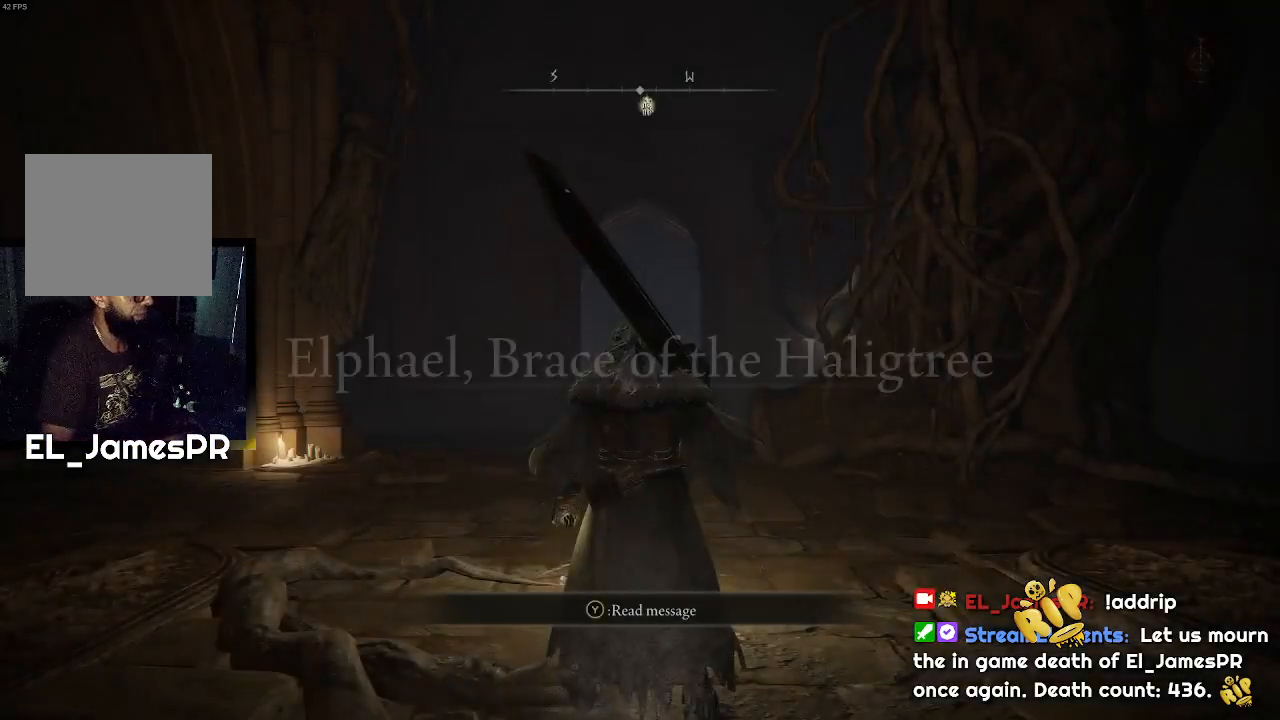
Gameplay with a controller (PlayStation layout); each line is a JSON object with the inputs held at the frame after it. "events" lists button and stick changes between this image and that frame as [ms after this image, input, new state], when the widget could be followed in between.
{"buttons": ["TRIANGLE", "R1"], "left_stick": "up-right", "right_stick": "center", "events": [[133, "left_stick", "up-right"], [400, "TRIANGLE", "down"], [433, "R1", "down"]]}
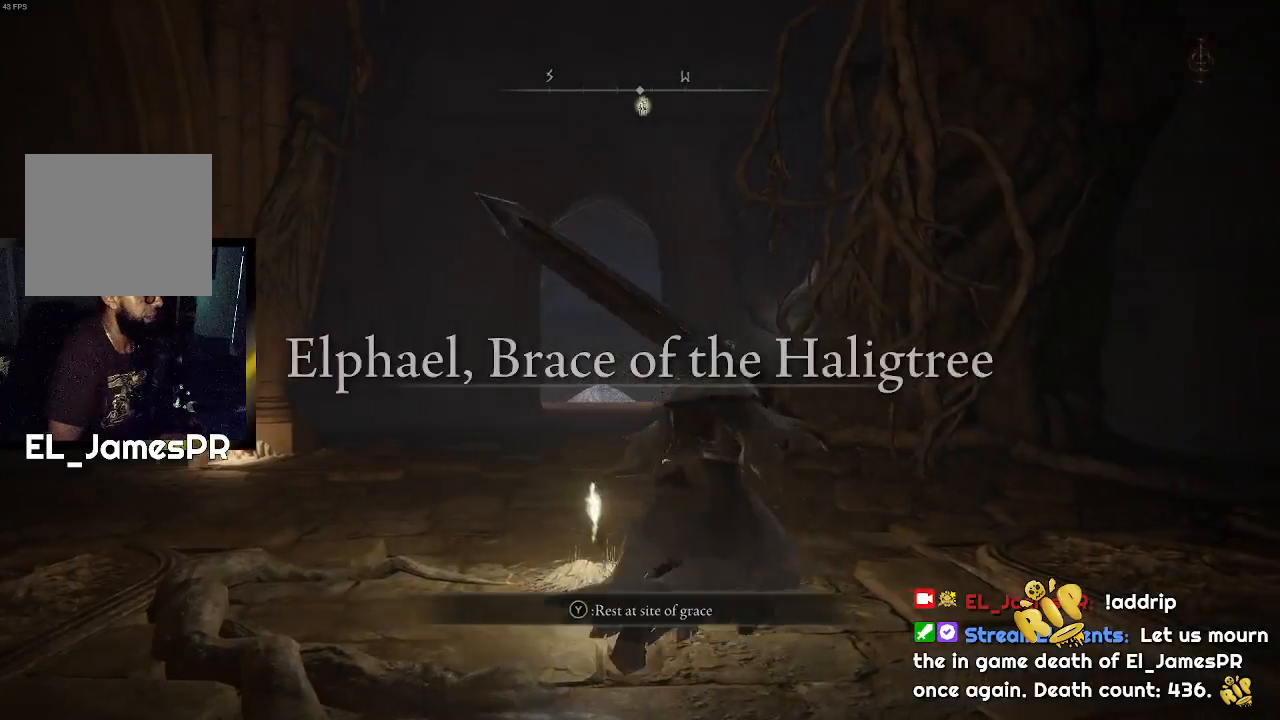
{"buttons": [], "left_stick": "up", "right_stick": "center", "events": [[33, "left_stick", "up"], [133, "R1", "up"], [133, "TRIANGLE", "up"]]}
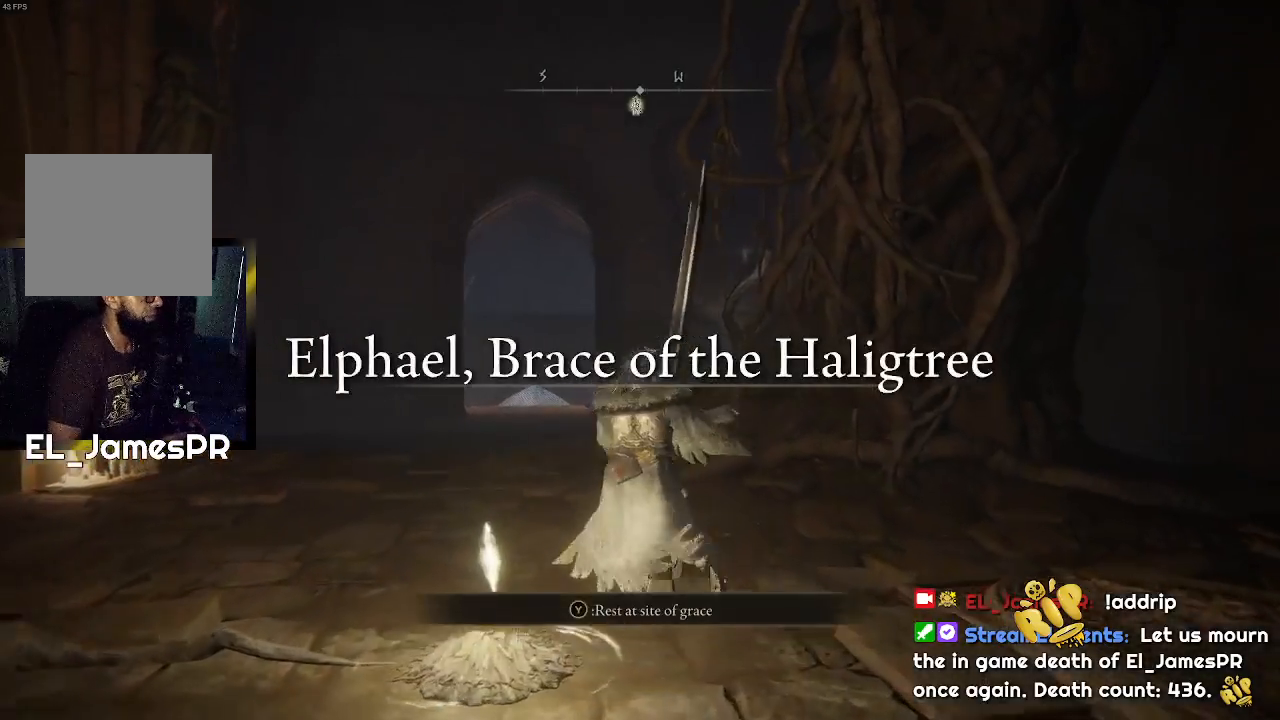
{"buttons": [], "left_stick": "up", "right_stick": "center", "events": []}
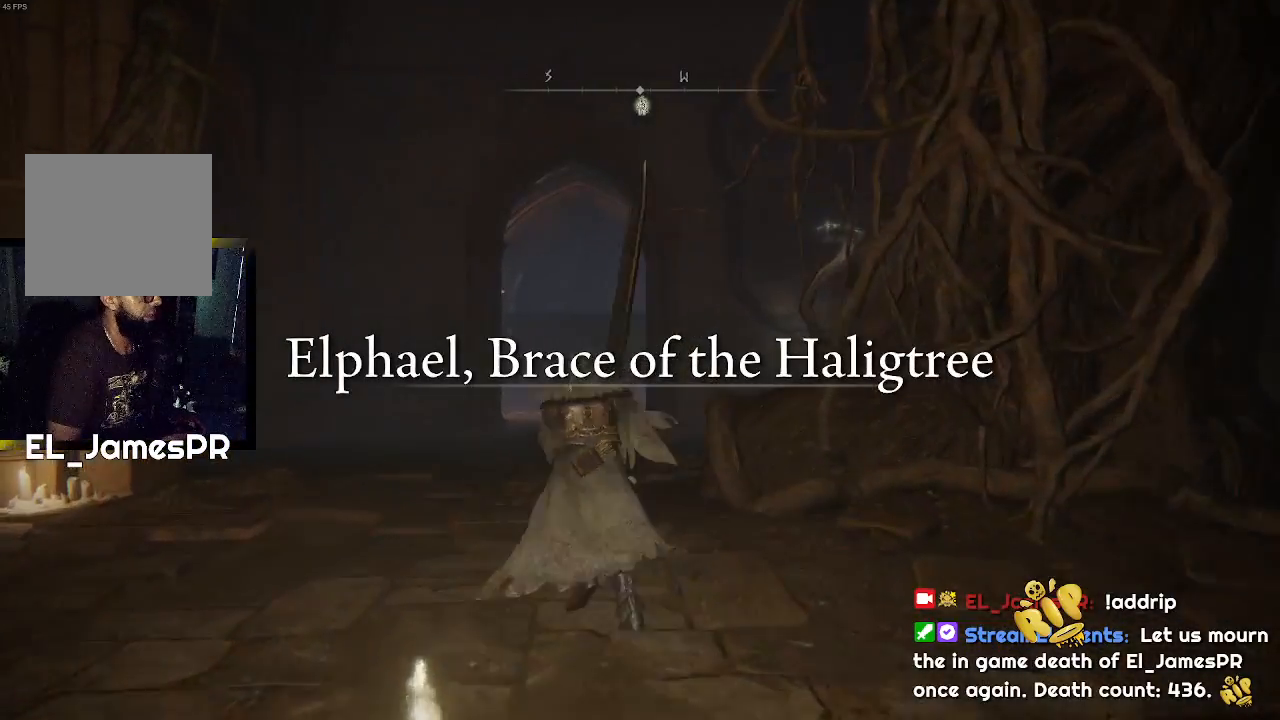
{"buttons": ["CIRCLE"], "left_stick": "up", "right_stick": "center", "events": [[167, "CIRCLE", "down"]]}
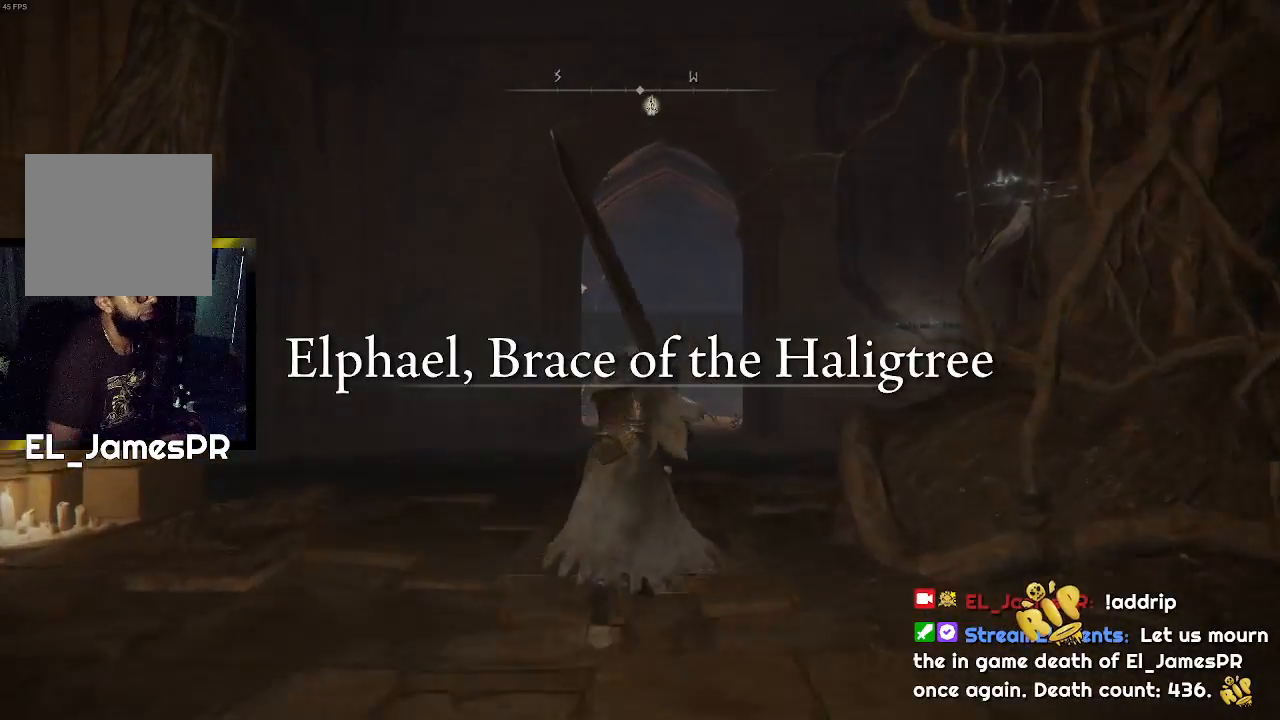
{"buttons": ["CIRCLE"], "left_stick": "up", "right_stick": "center", "events": []}
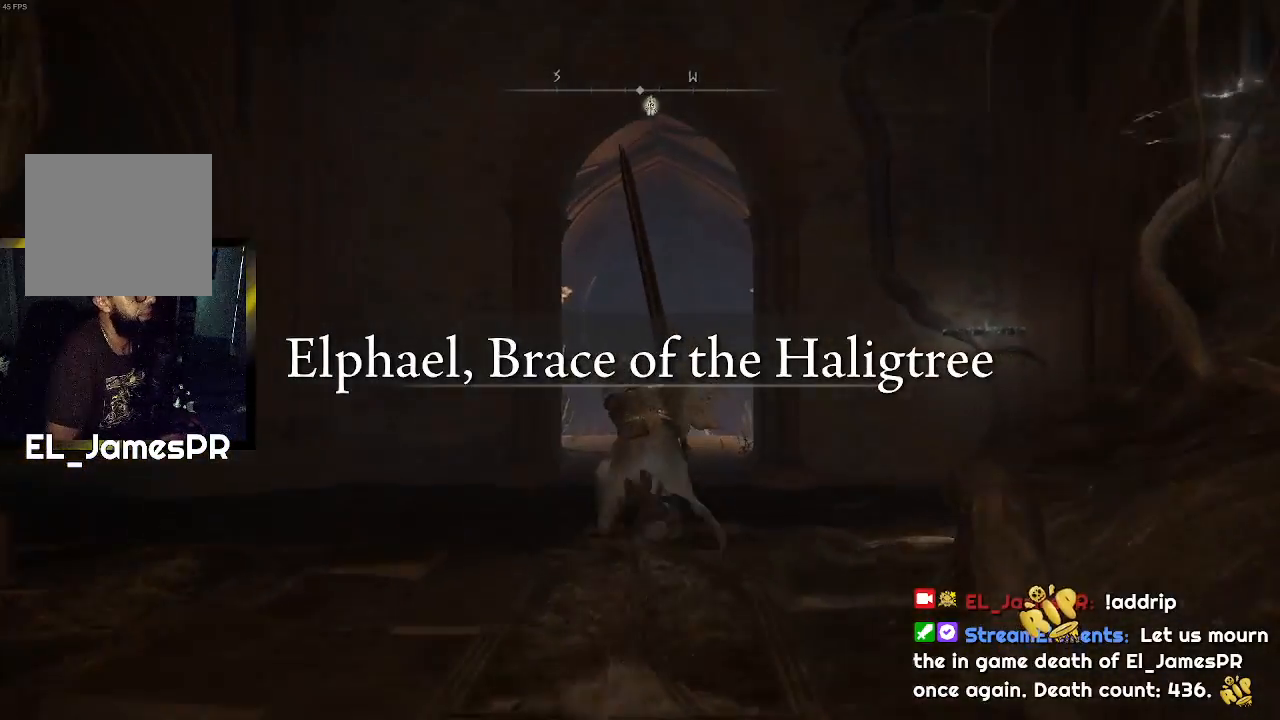
{"buttons": ["CIRCLE"], "left_stick": "up", "right_stick": "center", "events": []}
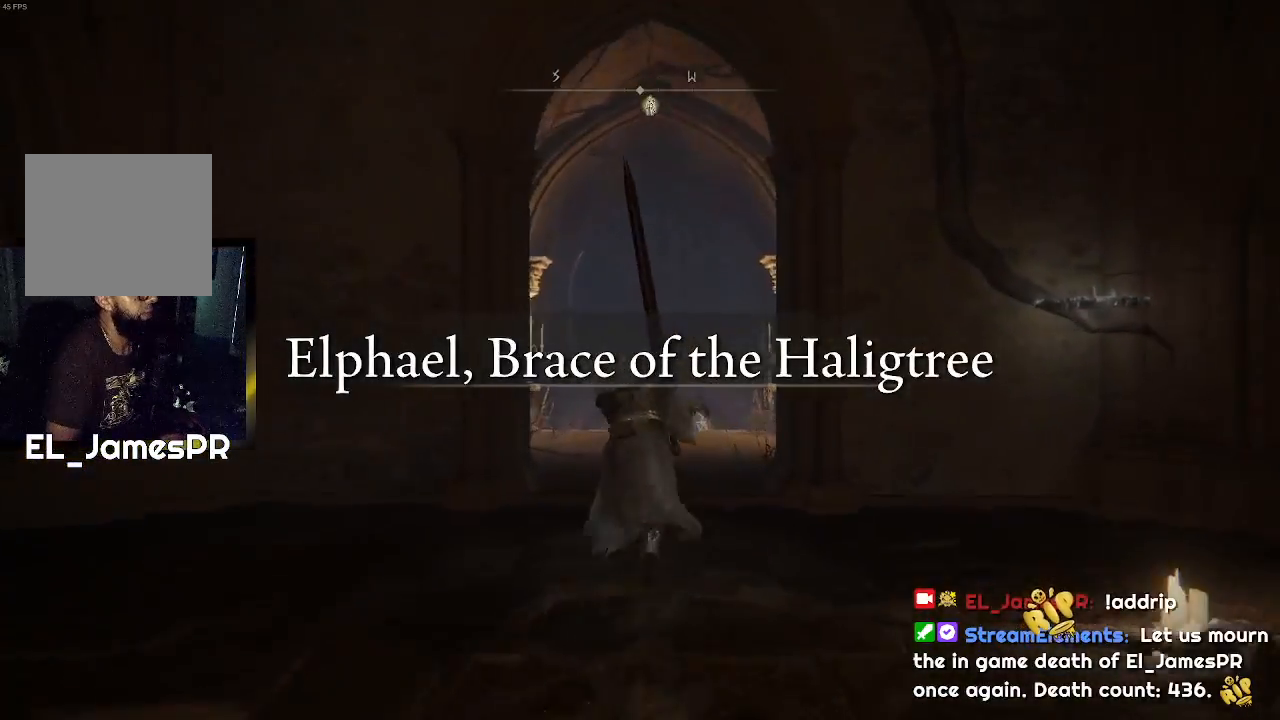
{"buttons": ["CIRCLE"], "left_stick": "up", "right_stick": "center", "events": []}
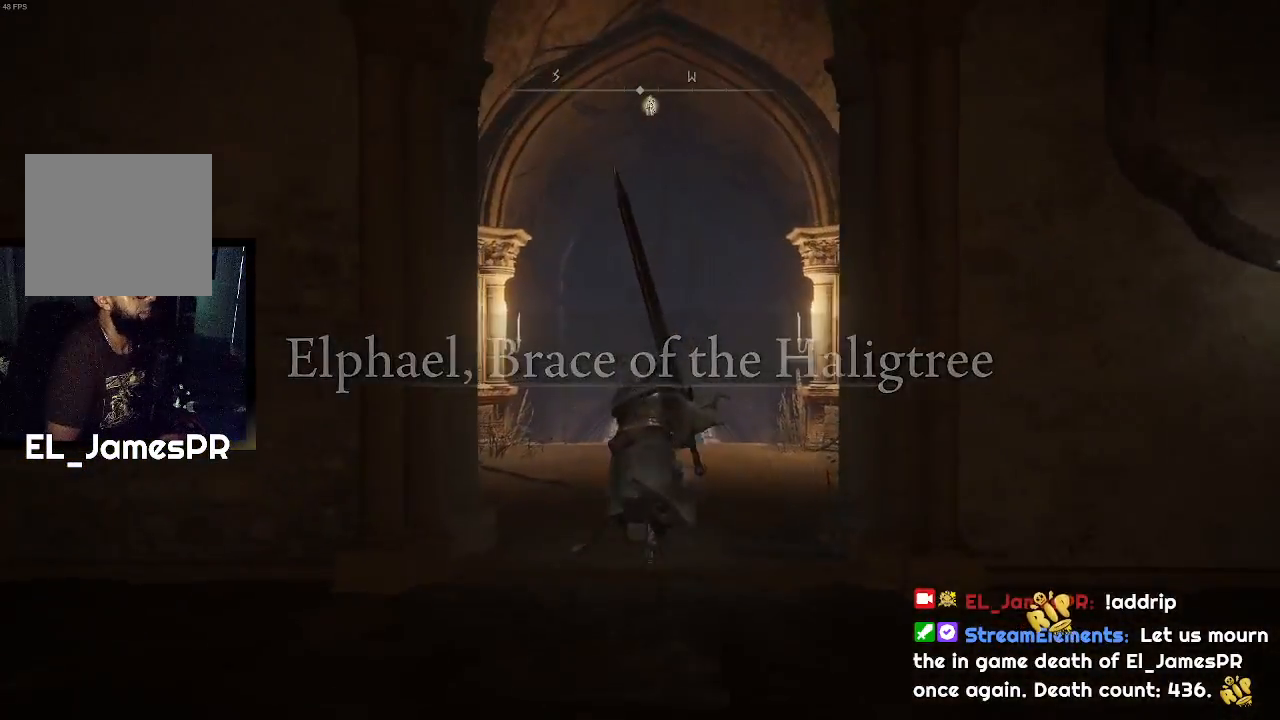
{"buttons": ["CIRCLE"], "left_stick": "up", "right_stick": "center", "events": []}
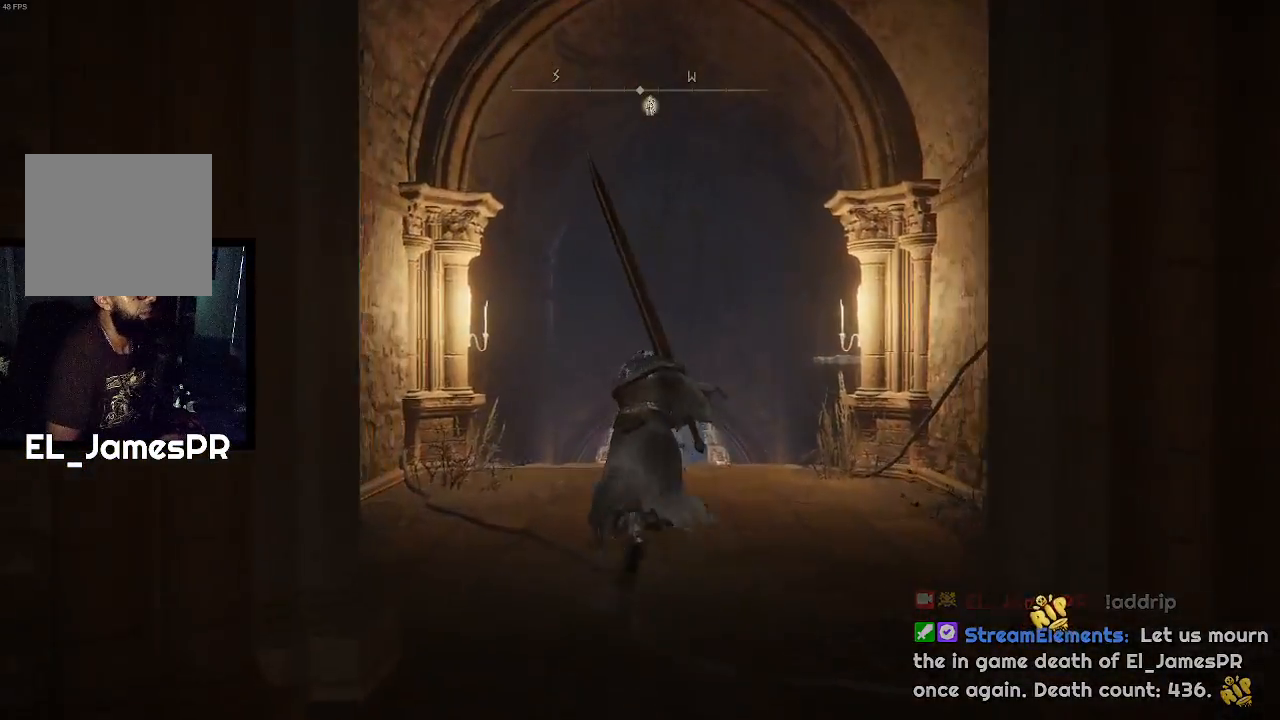
{"buttons": ["CIRCLE"], "left_stick": "up", "right_stick": "center", "events": []}
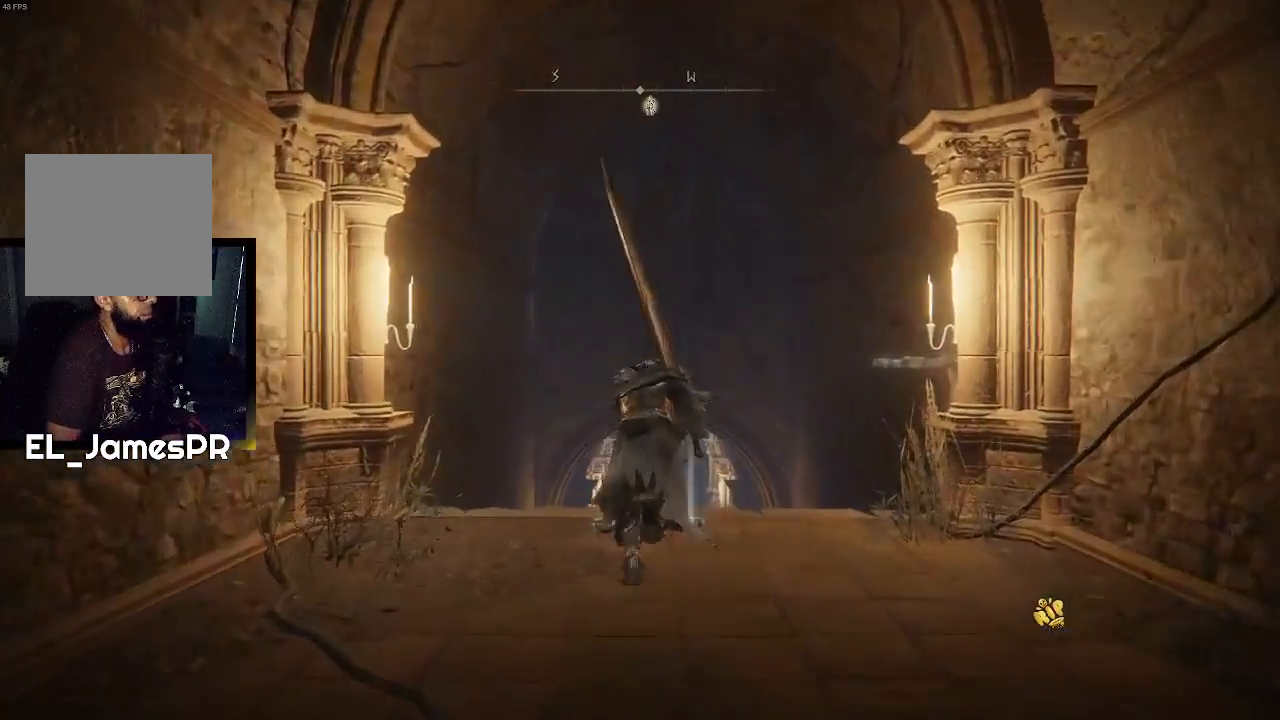
{"buttons": ["CIRCLE"], "left_stick": "up", "right_stick": "center", "events": []}
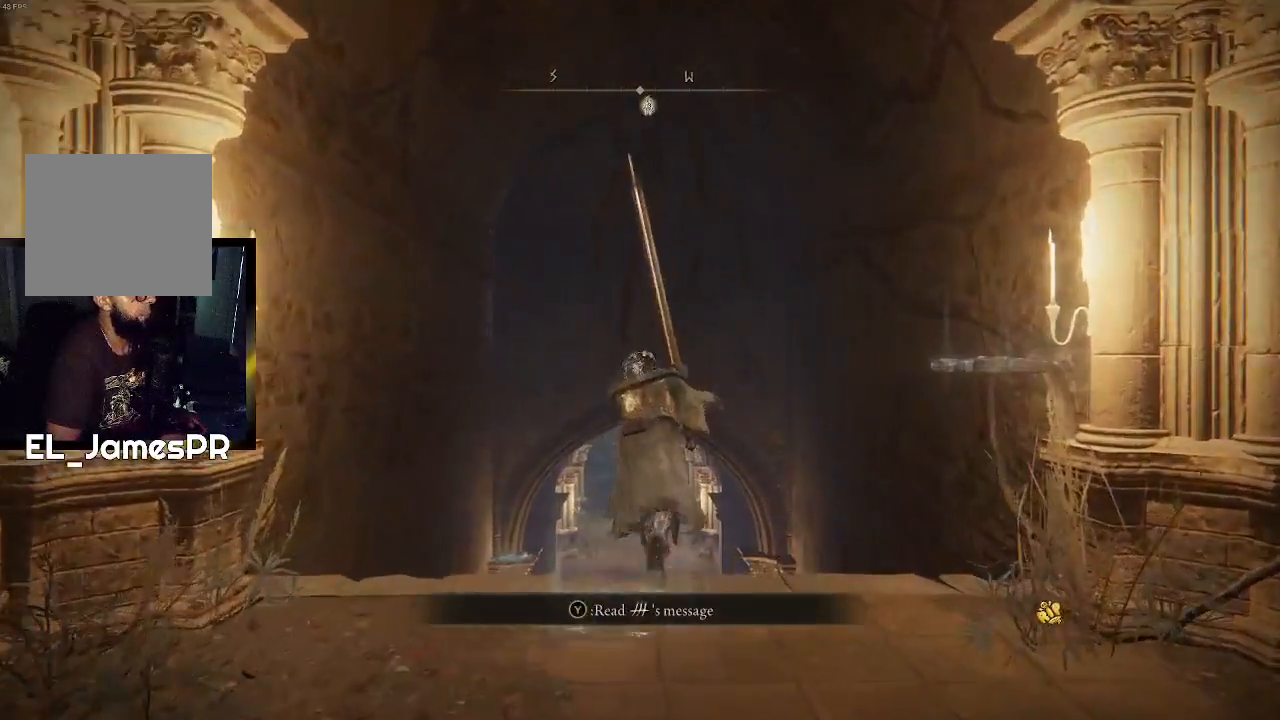
{"buttons": ["CIRCLE"], "left_stick": "up", "right_stick": "center", "events": []}
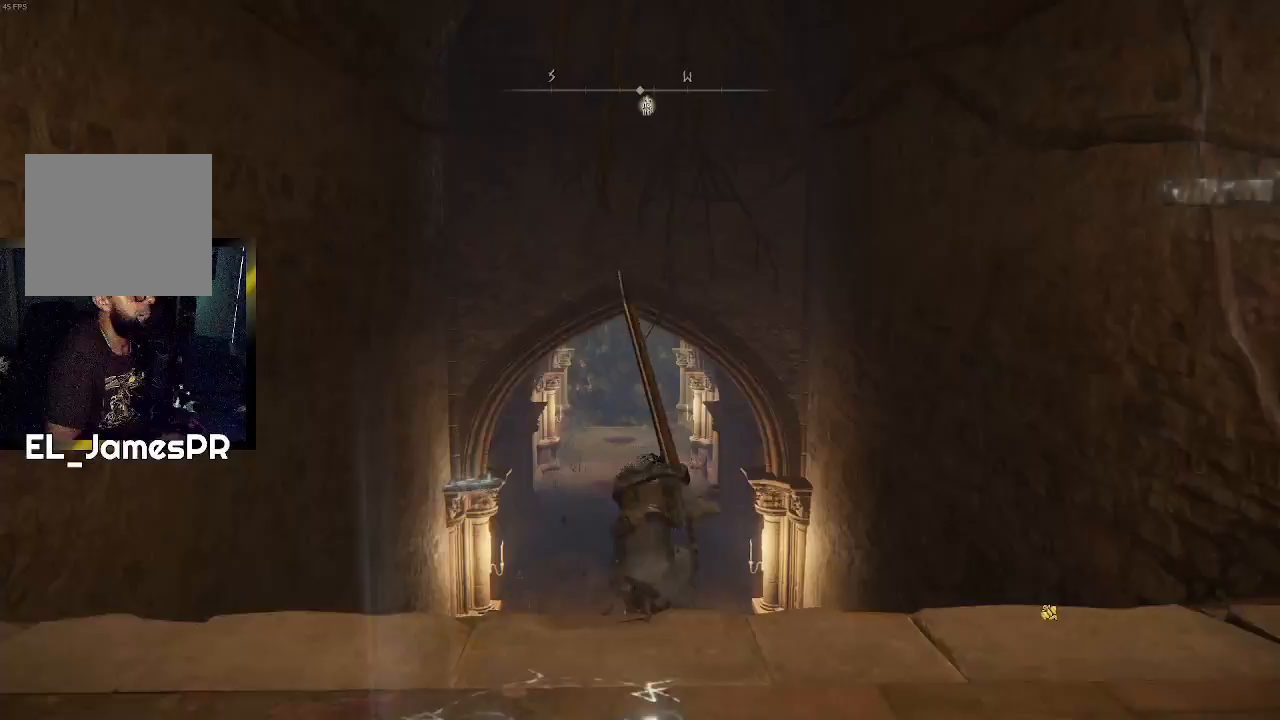
{"buttons": ["CIRCLE"], "left_stick": "up", "right_stick": "center", "events": []}
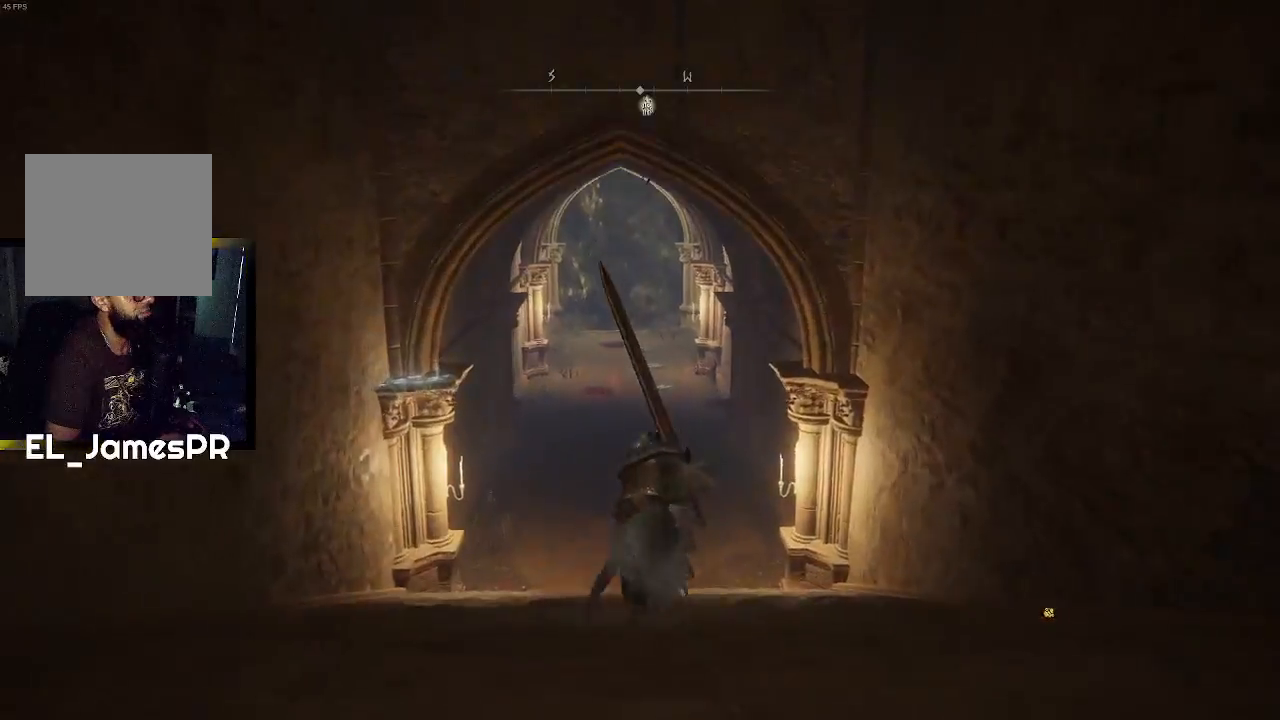
{"buttons": ["CIRCLE"], "left_stick": "up", "right_stick": "center", "events": []}
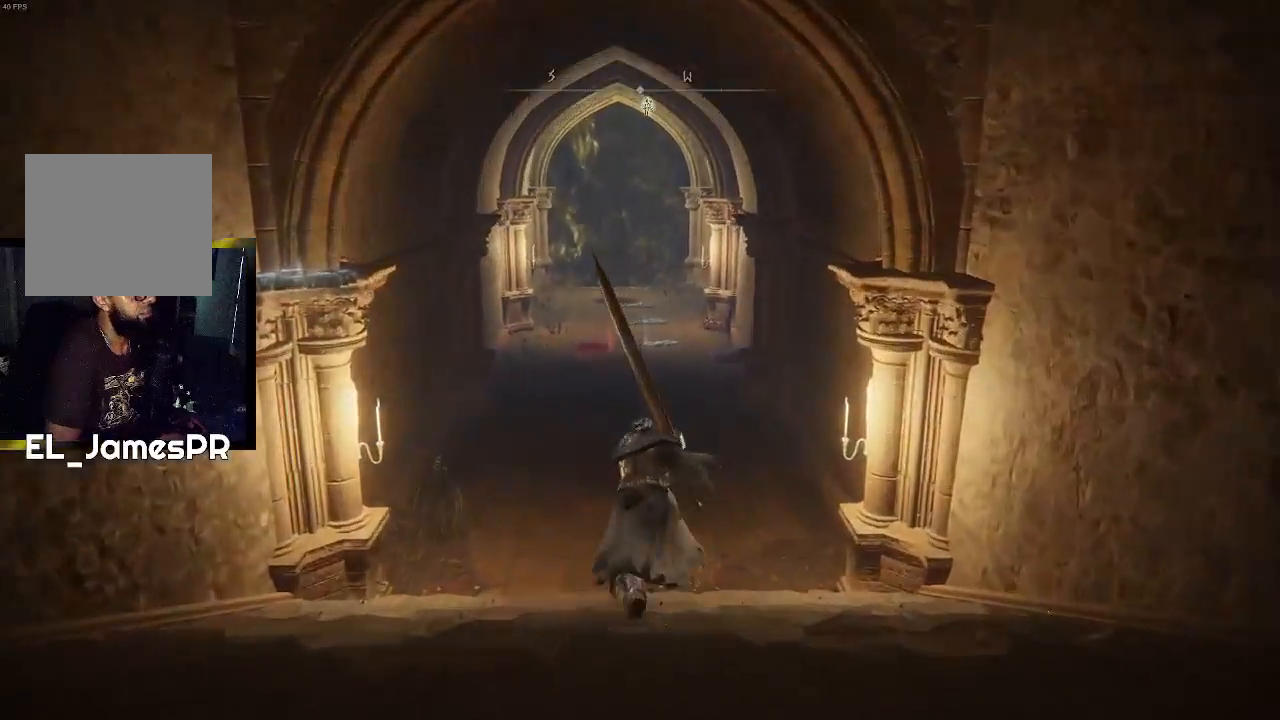
{"buttons": ["CIRCLE"], "left_stick": "up", "right_stick": "center", "events": []}
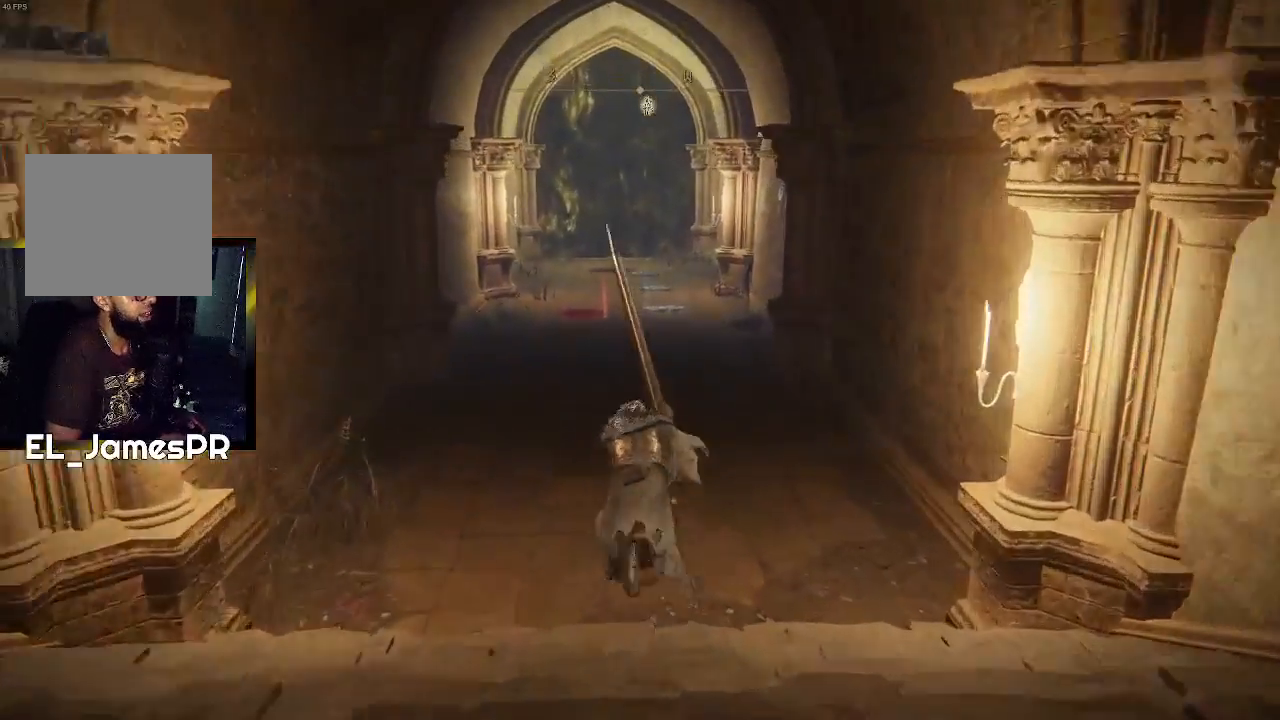
{"buttons": [], "left_stick": "up", "right_stick": "center", "events": [[200, "CIRCLE", "up"]]}
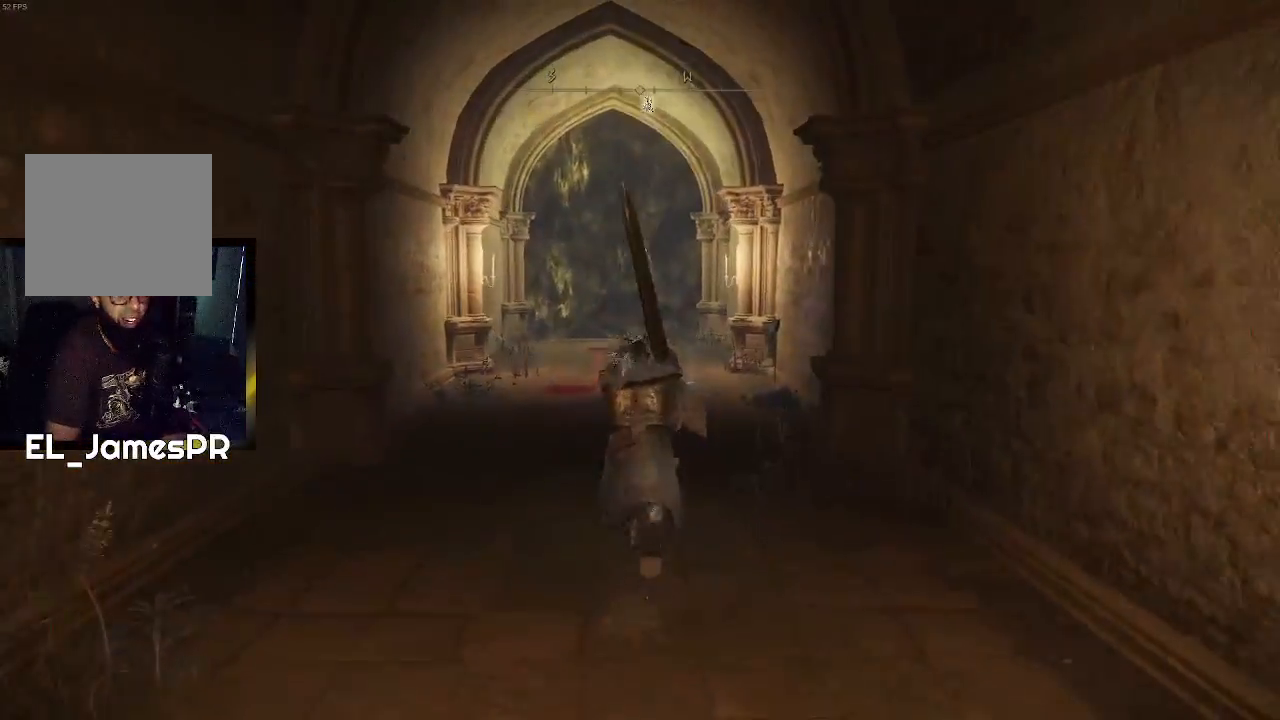
{"buttons": [], "left_stick": "up", "right_stick": "center", "events": []}
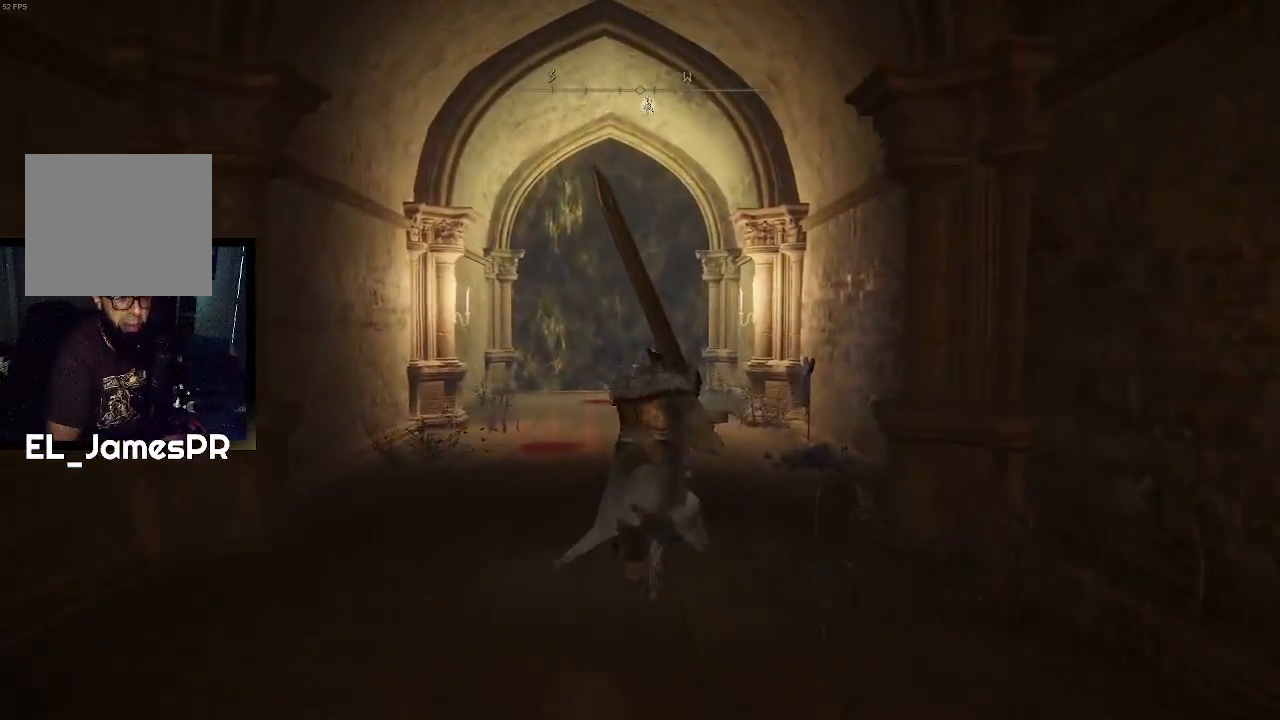
{"buttons": ["CIRCLE"], "left_stick": "up", "right_stick": "center", "events": [[100, "CIRCLE", "down"]]}
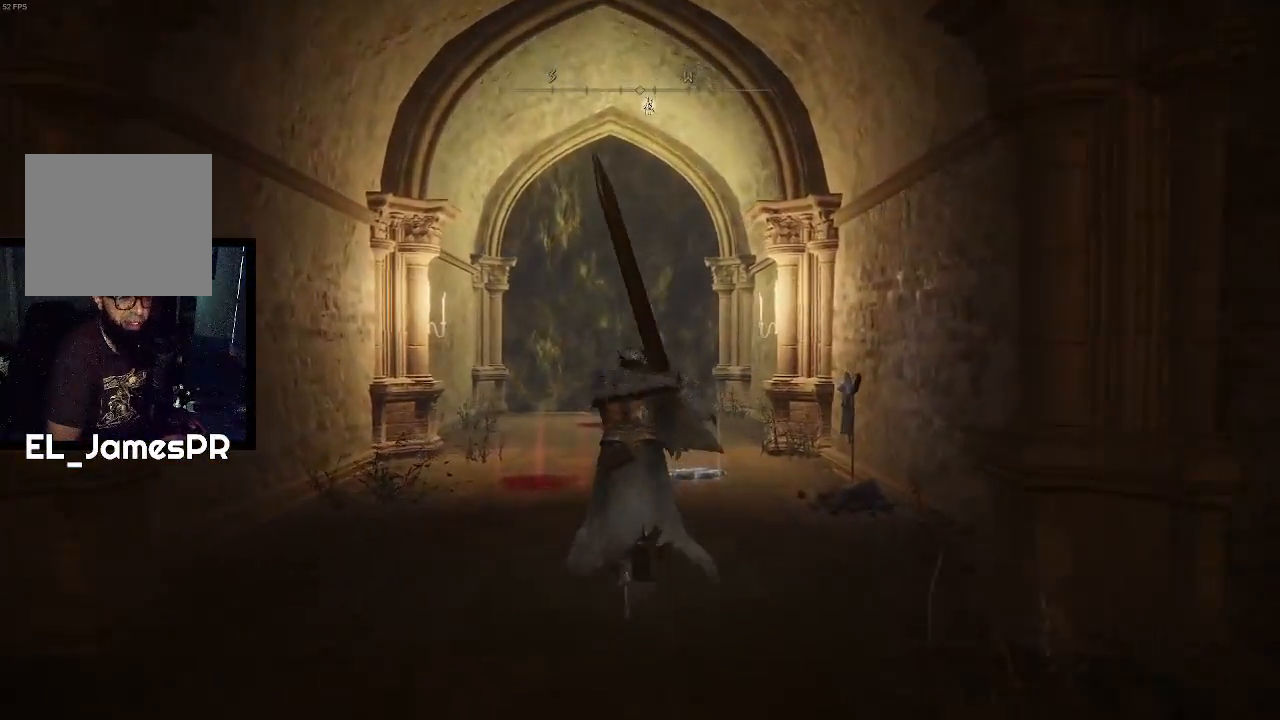
{"buttons": ["CIRCLE"], "left_stick": "up", "right_stick": "center", "events": []}
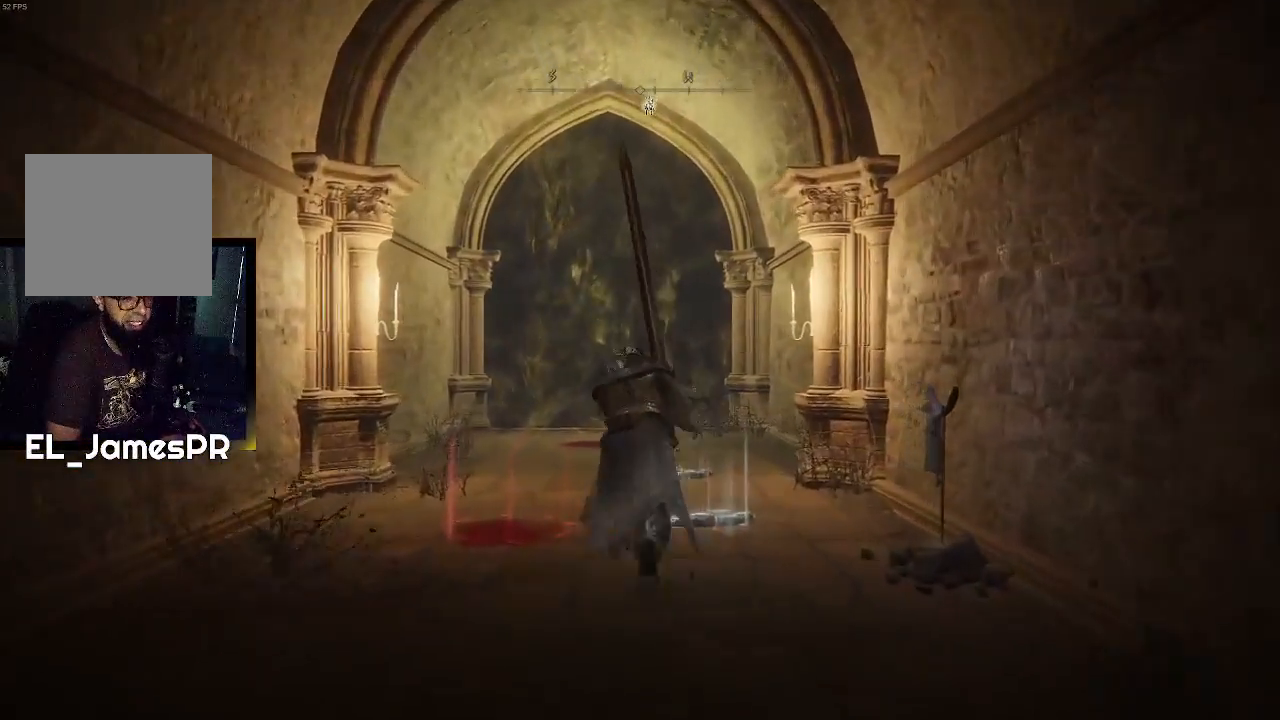
{"buttons": ["CIRCLE"], "left_stick": "up", "right_stick": "center", "events": []}
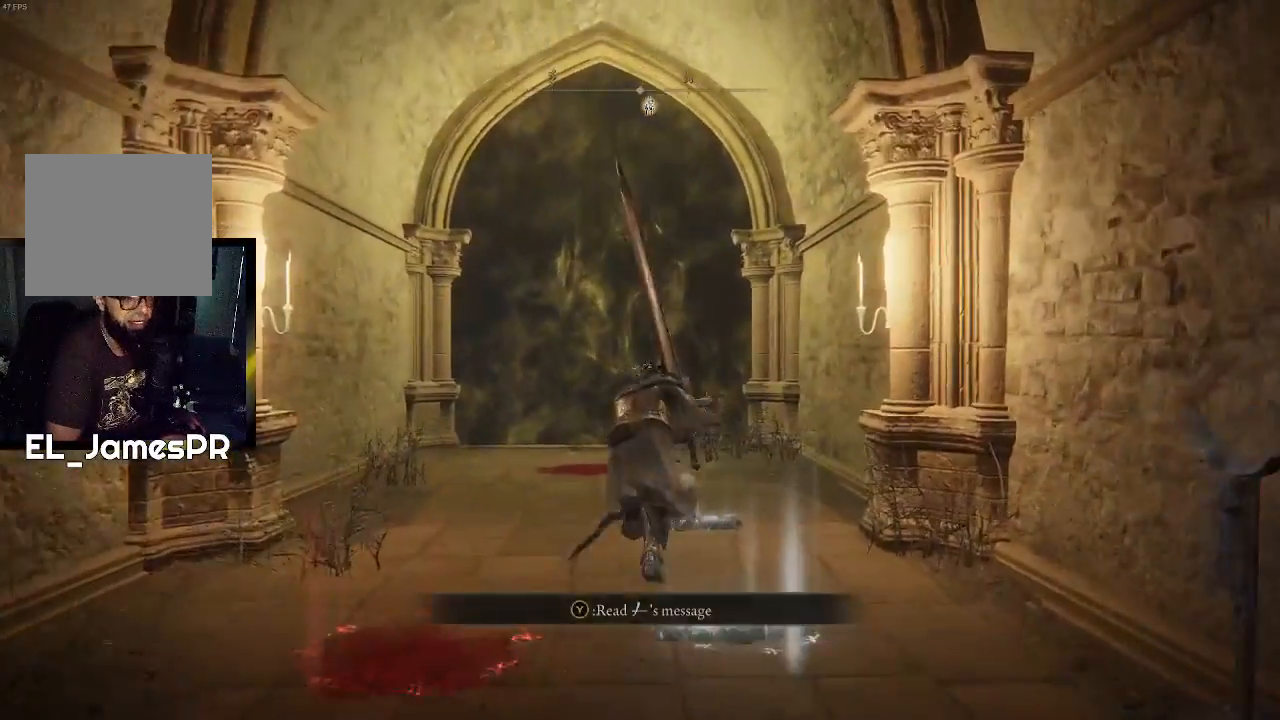
{"buttons": [], "left_stick": "up", "right_stick": "center", "events": [[167, "CIRCLE", "up"]]}
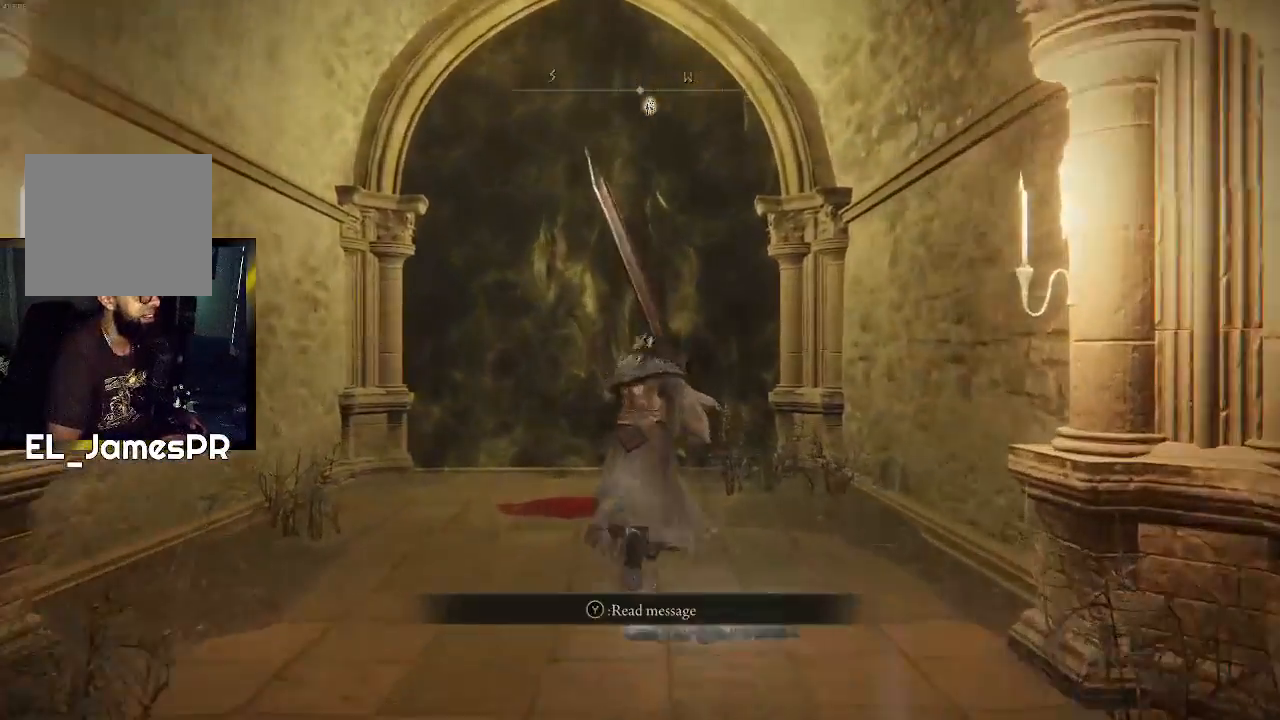
{"buttons": [], "left_stick": "up", "right_stick": "center", "events": []}
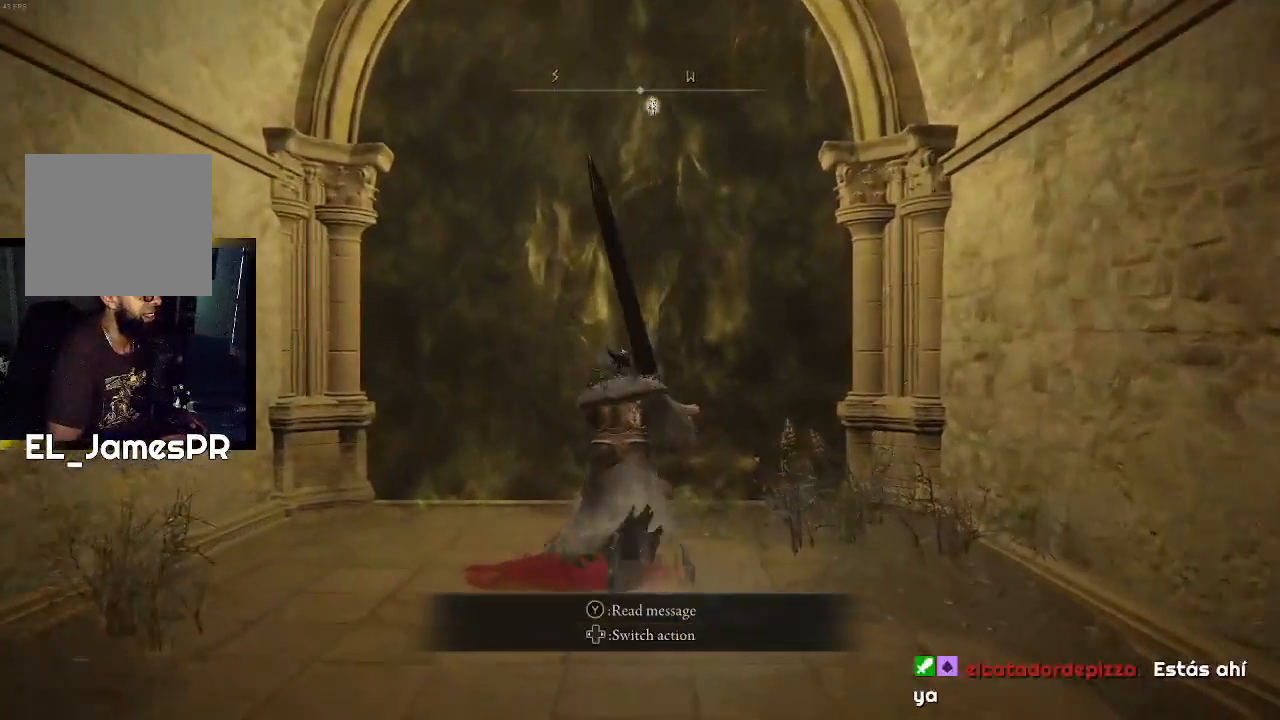
{"buttons": [], "left_stick": "center", "right_stick": "center", "events": [[67, "TRIANGLE", "down"], [100, "R1", "down"], [300, "R1", "up"], [333, "TRIANGLE", "up"], [400, "left_stick", "center"]]}
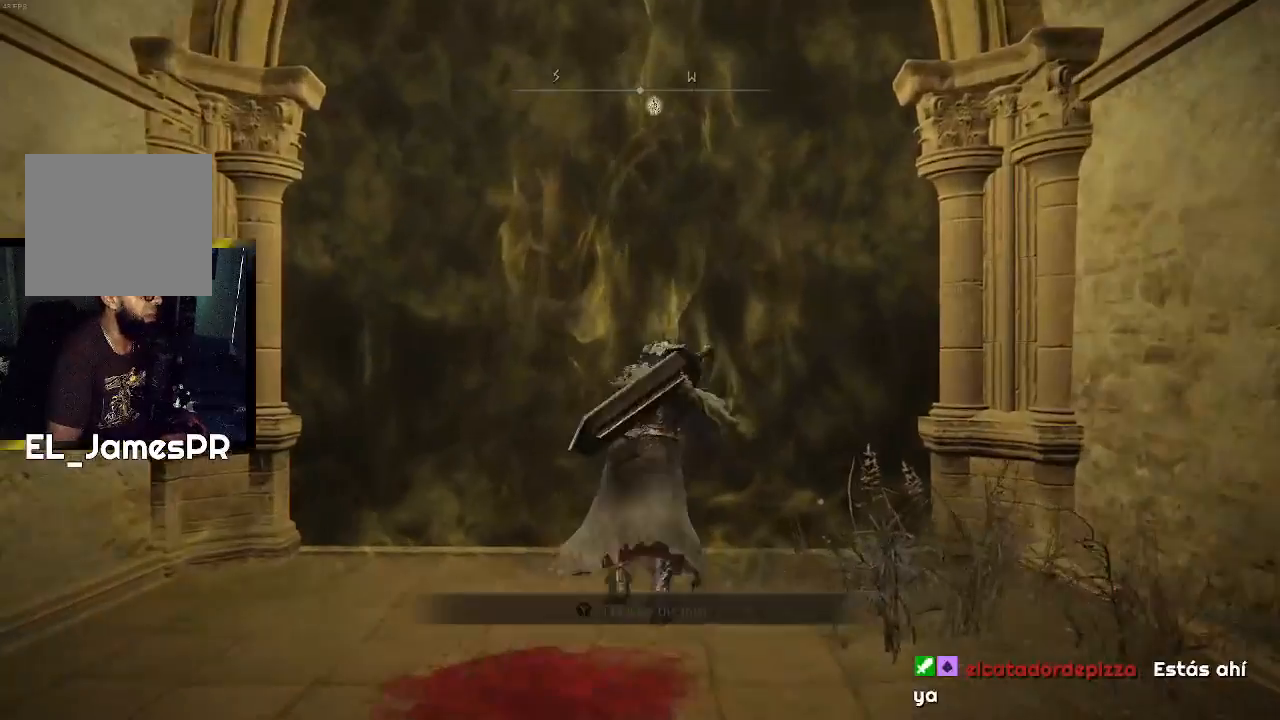
{"buttons": [], "left_stick": "center", "right_stick": "center", "events": []}
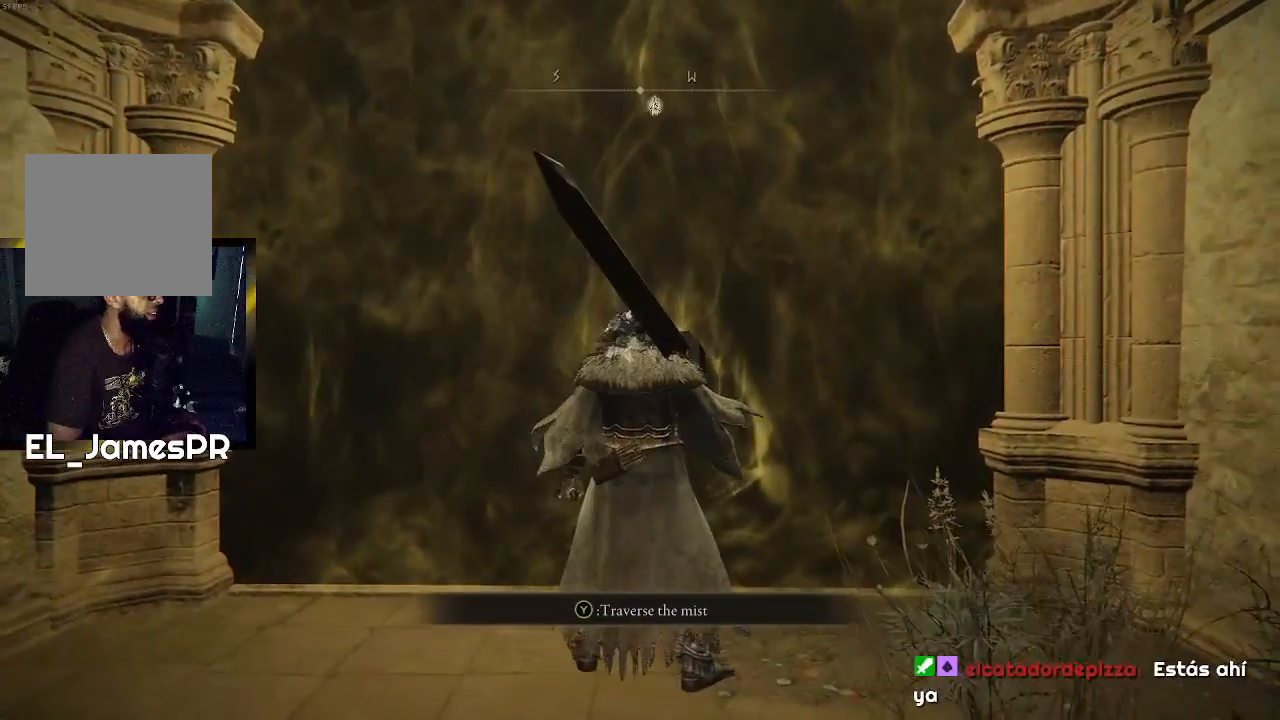
{"buttons": [], "left_stick": "center", "right_stick": "center", "events": [[100, "DPAD_DOWN", "down"], [267, "DPAD_DOWN", "up"], [367, "DPAD_DOWN", "down"], [500, "DPAD_DOWN", "up"]]}
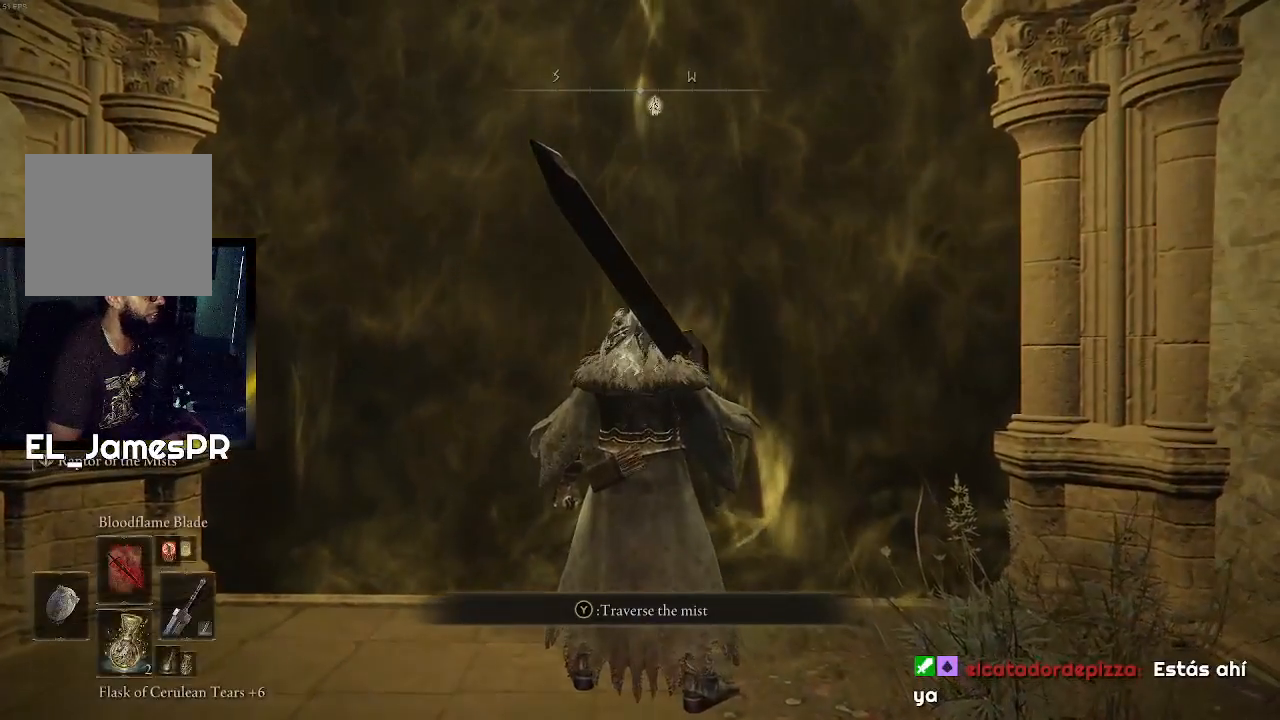
{"buttons": ["SQUARE"], "left_stick": "center", "right_stick": "center", "events": [[267, "DPAD_DOWN", "down"], [367, "DPAD_DOWN", "up"], [433, "SQUARE", "down"]]}
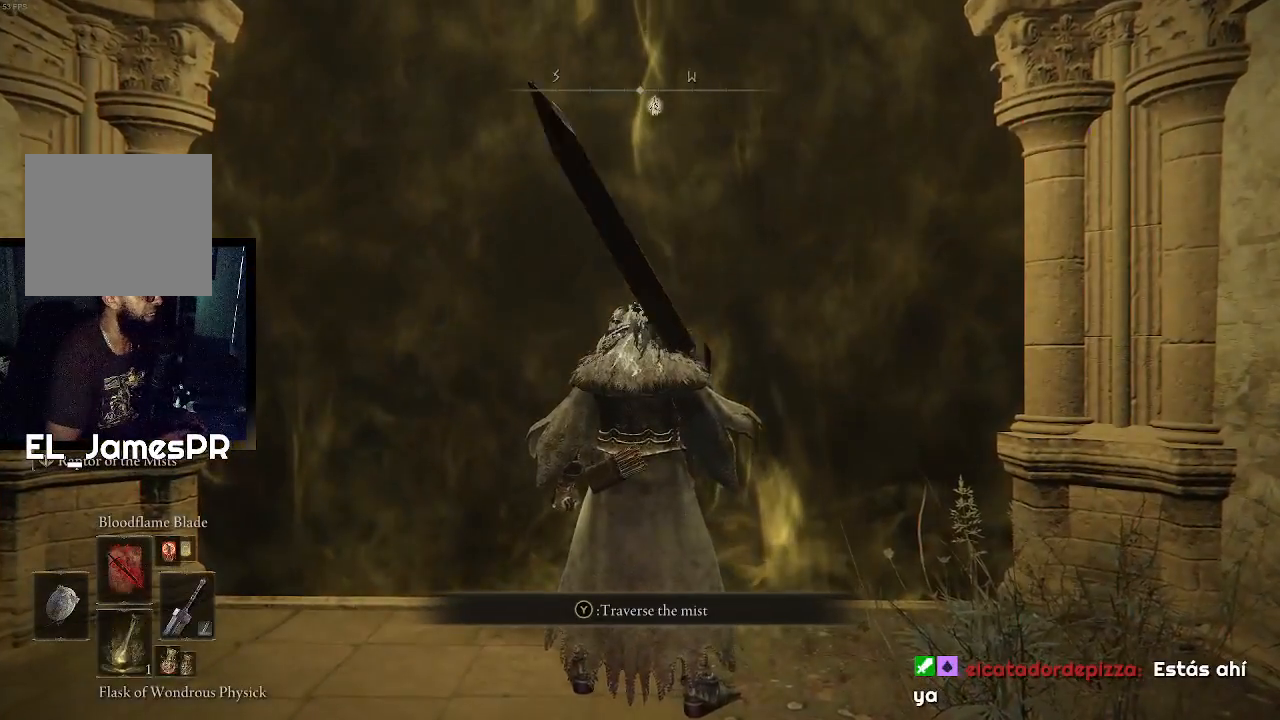
{"buttons": [], "left_stick": "center", "right_stick": "center", "events": [[67, "SQUARE", "up"], [100, "DPAD_DOWN", "down"], [233, "DPAD_DOWN", "up"]]}
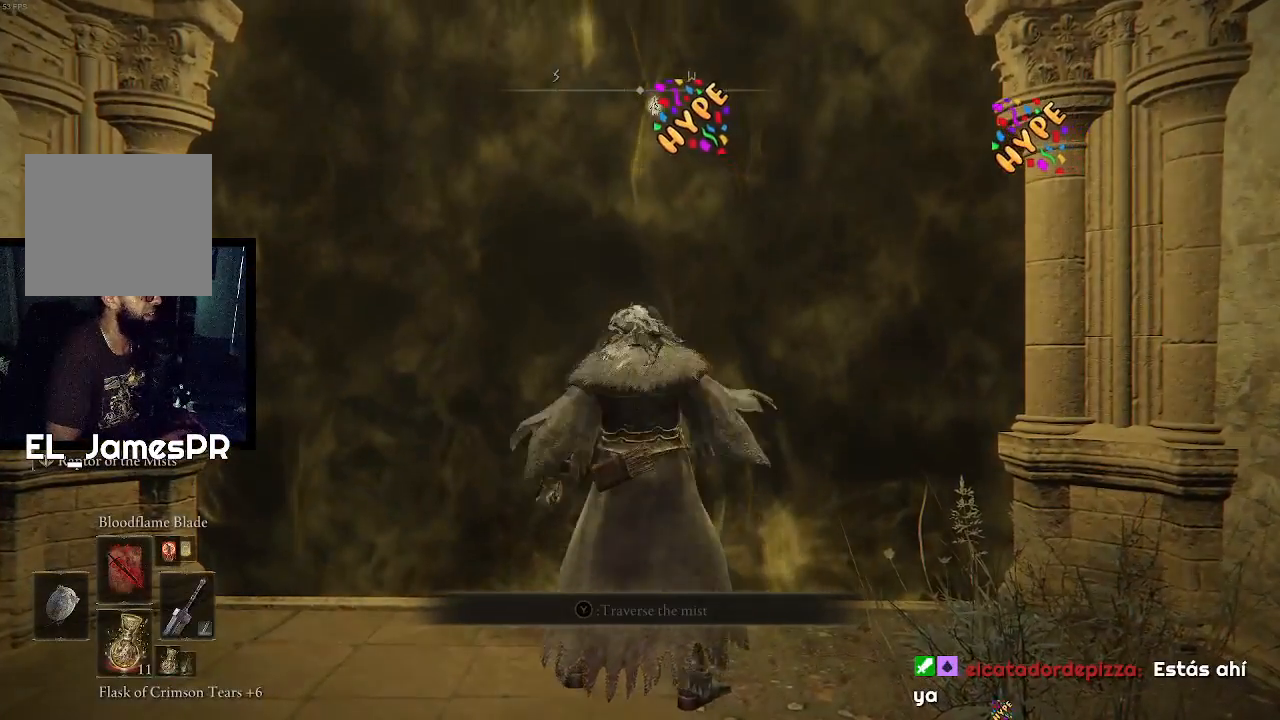
{"buttons": [], "left_stick": "center", "right_stick": "center", "events": []}
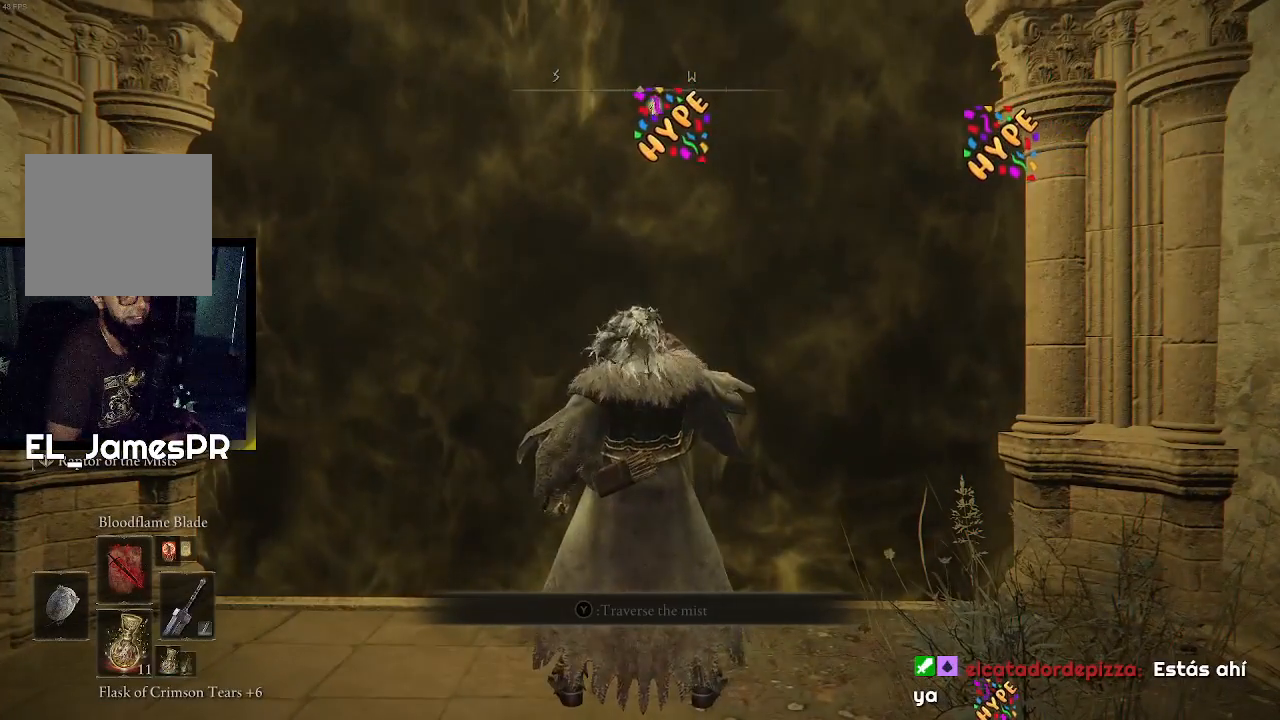
{"buttons": [], "left_stick": "center", "right_stick": "center", "events": []}
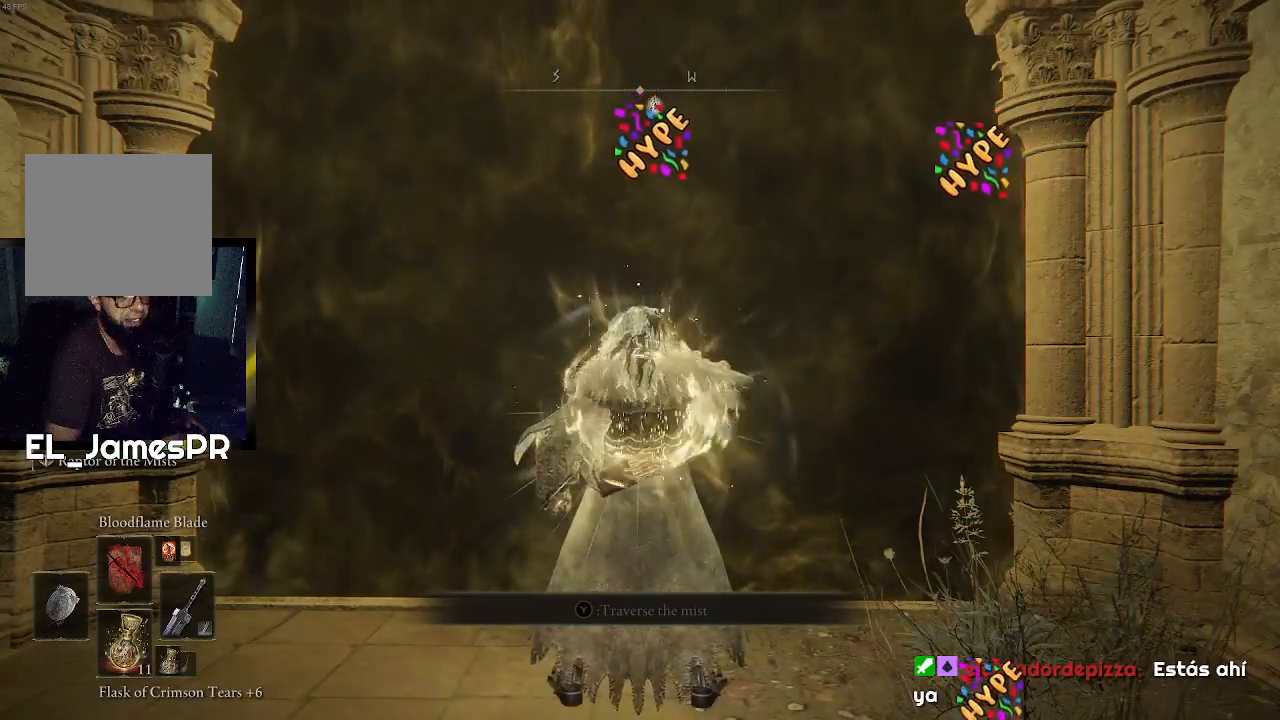
{"buttons": [], "left_stick": "center", "right_stick": "center", "events": []}